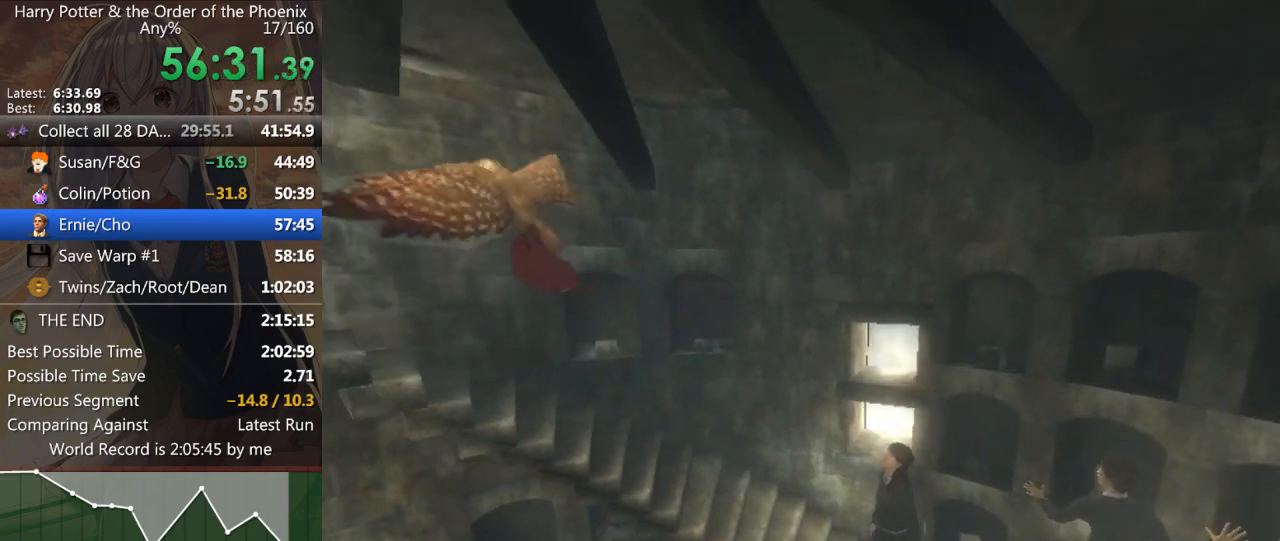
Gameplay with keyboard and mouse; each line is a JSON object with the keys and mouse buttons held at the frame after it. "events" lists presses ("down") and releases ("up") of "a", "c", "ctrl", "d", "down", "escape", "left", "return", "right", "s", "shift_l", "shift_r", "space", "tab", "up", "w", "mouse_left" and "mouse_right" between this image and that frame as [ms after this image, input, new state], when the widget could be followed in between. "mouse_left", "mouse_right" = the "left", "right" buttons of the "mouse" list. No other keys are recorded. Mouse movement is not recorded.
{"keys": ["a", "shift_r"], "mouse": [], "events": [[67, "shift_r", "down"], [167, "shift_r", "up"], [267, "shift_r", "down"], [333, "shift_r", "up"], [500, "shift_r", "down"]]}
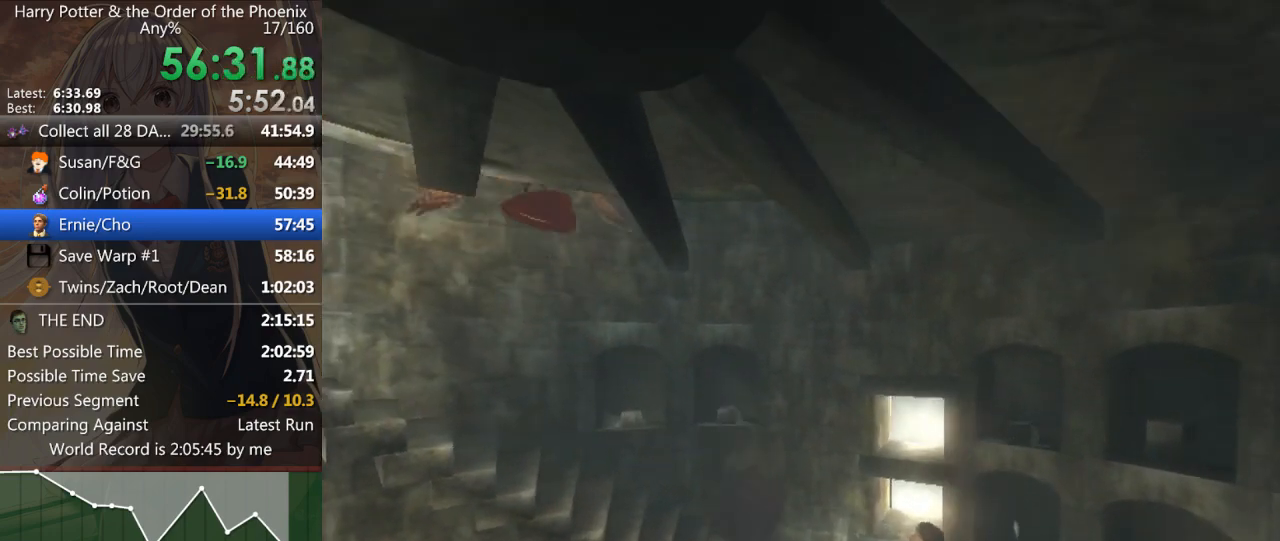
{"keys": ["a"], "mouse": [], "events": [[33, "shift_r", "up"], [167, "shift_r", "down"], [267, "shift_r", "up"], [400, "shift_r", "down"], [467, "shift_r", "up"]]}
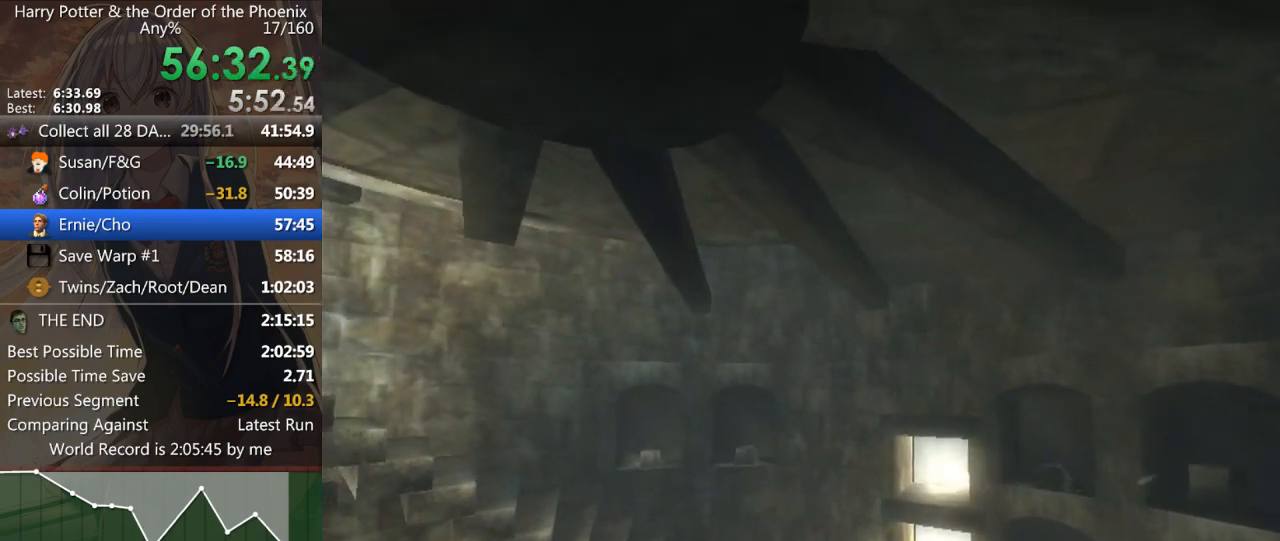
{"keys": ["a", "shift_r"], "mouse": [], "events": [[100, "shift_r", "down"], [133, "shift_r", "up"], [300, "shift_r", "down"], [367, "shift_r", "up"], [467, "shift_r", "down"]]}
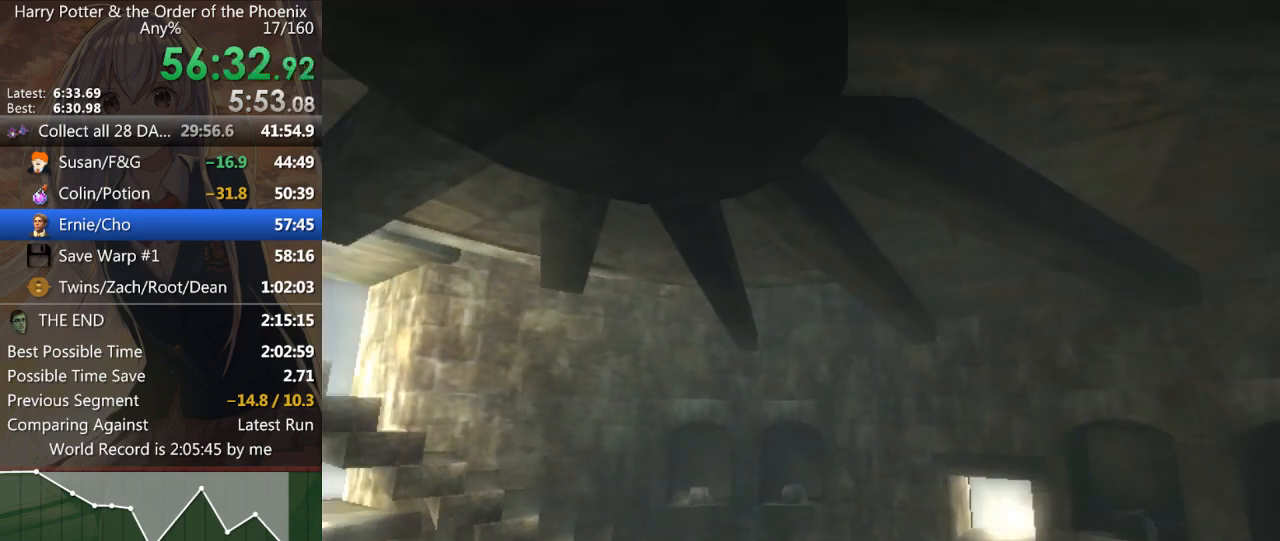
{"keys": ["a"], "mouse": [], "events": [[67, "shift_r", "up"], [167, "shift_r", "down"], [267, "shift_r", "up"], [333, "shift_r", "down"], [400, "shift_r", "up"]]}
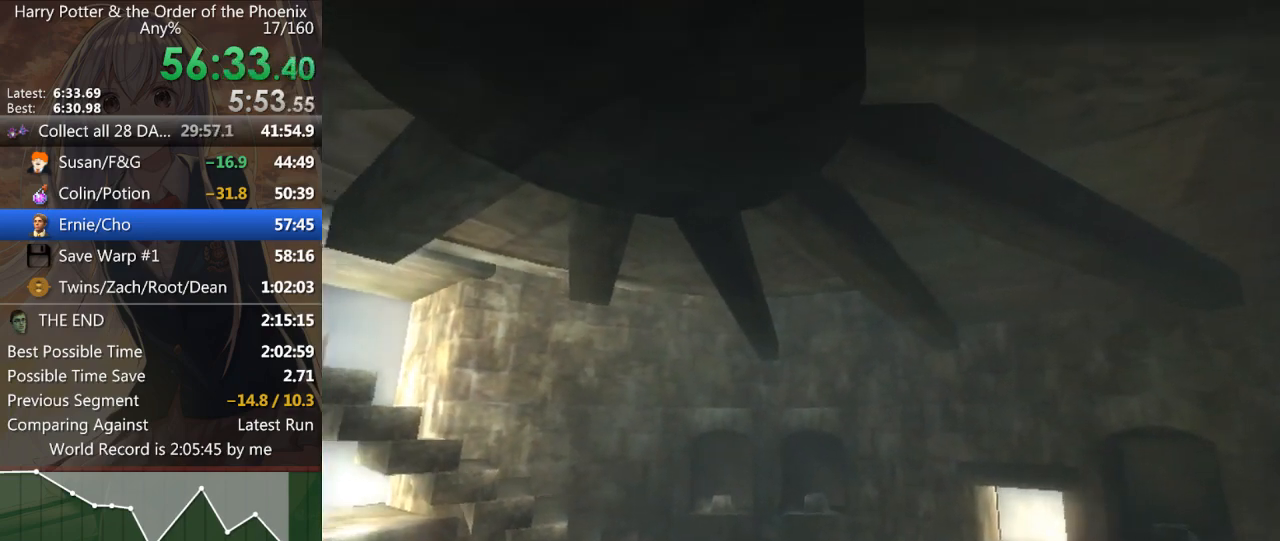
{"keys": ["a"], "mouse": [], "events": [[33, "shift_r", "down"], [67, "shift_r", "up"], [233, "shift_r", "down"], [267, "shift_r", "up"], [367, "shift_r", "down"], [433, "shift_r", "up"]]}
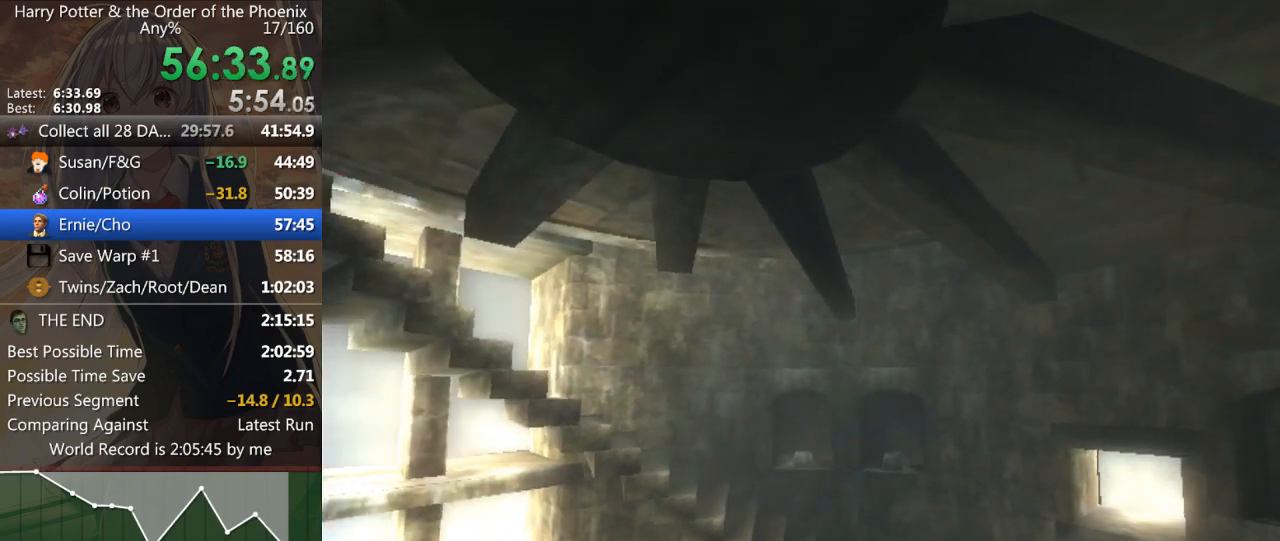
{"keys": ["a", "shift_r"], "mouse": [], "events": [[67, "shift_r", "down"], [133, "shift_r", "up"], [300, "shift_r", "down"], [333, "shift_r", "up"], [433, "shift_r", "down"]]}
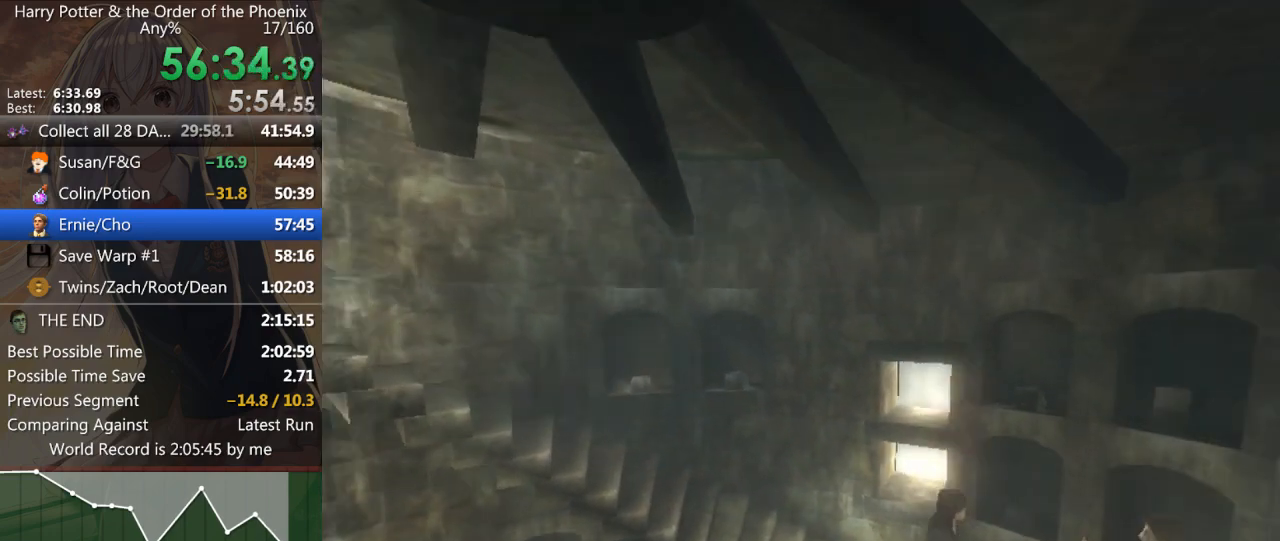
{"keys": ["a", "shift_r"], "mouse": [], "events": [[33, "shift_r", "up"], [133, "shift_r", "down"], [200, "shift_r", "up"], [300, "shift_r", "down"], [333, "shift_r", "up"], [467, "shift_r", "down"]]}
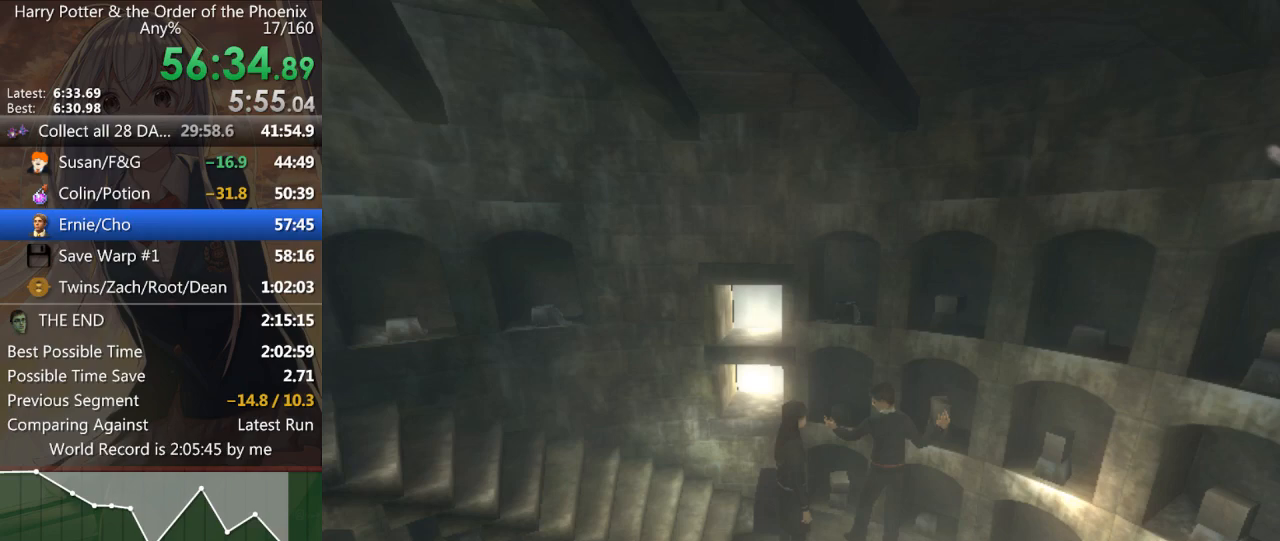
{"keys": ["a", "s", "shift_l"], "mouse": [], "events": [[33, "shift_r", "up"], [133, "shift_r", "down"], [233, "s", "down"], [233, "shift_r", "up"], [500, "shift_l", "down"]]}
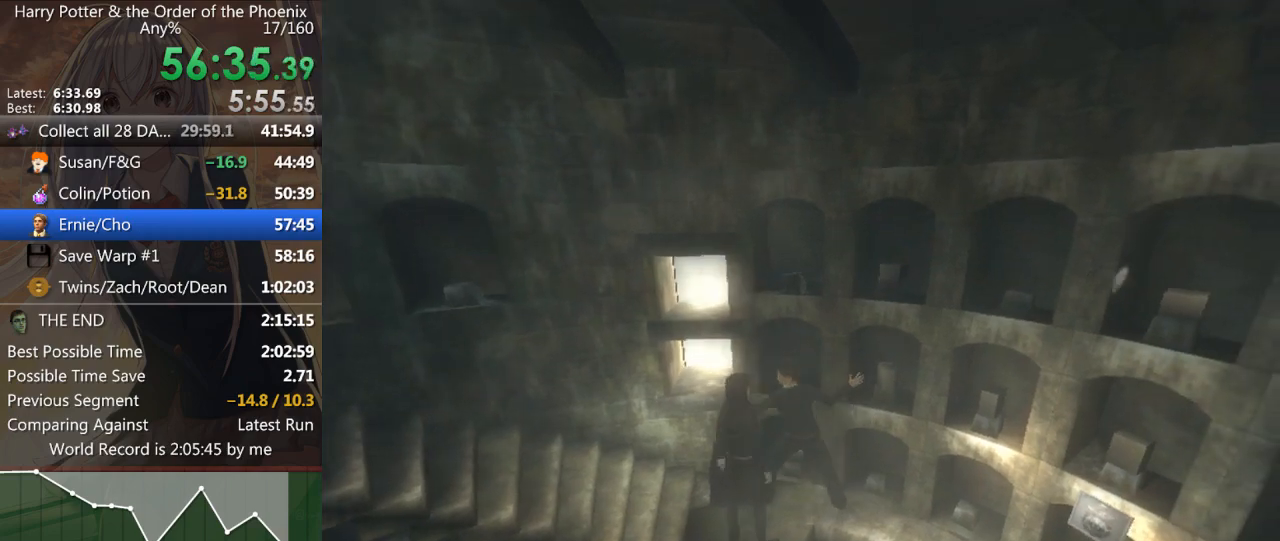
{"keys": ["a", "shift_l", "w"], "mouse": [], "events": [[133, "s", "up"], [333, "w", "down"]]}
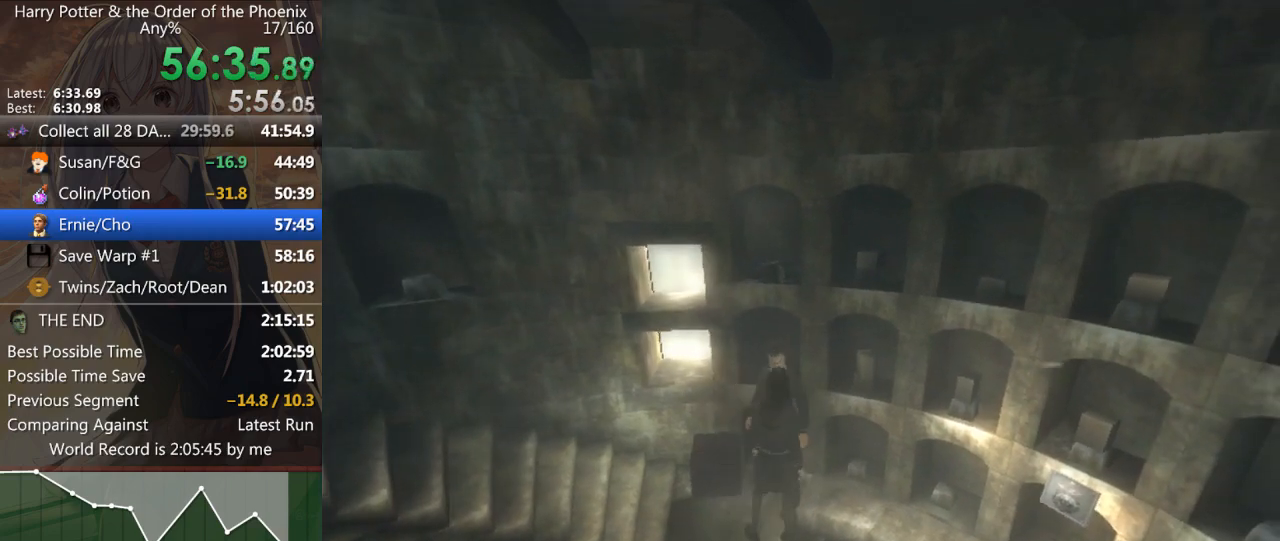
{"keys": ["a", "shift_l", "w"], "mouse": [], "events": []}
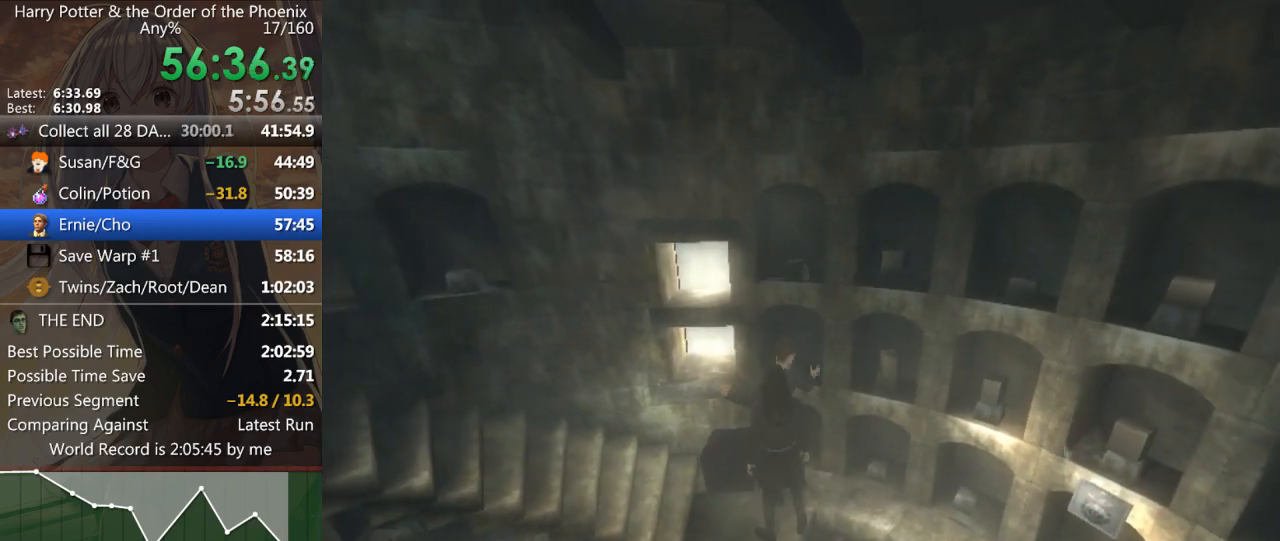
{"keys": ["s"], "mouse": [], "events": [[100, "w", "up"], [267, "a", "up"], [267, "s", "down"], [367, "shift_l", "up"]]}
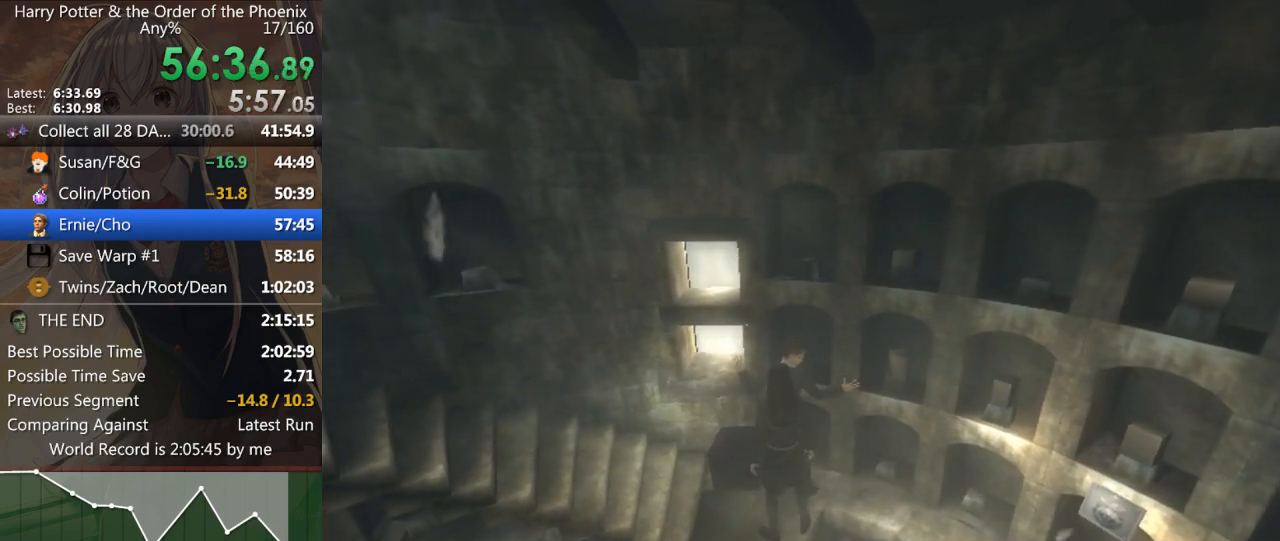
{"keys": ["s", "shift_l"], "mouse": [], "events": [[33, "shift_l", "down"]]}
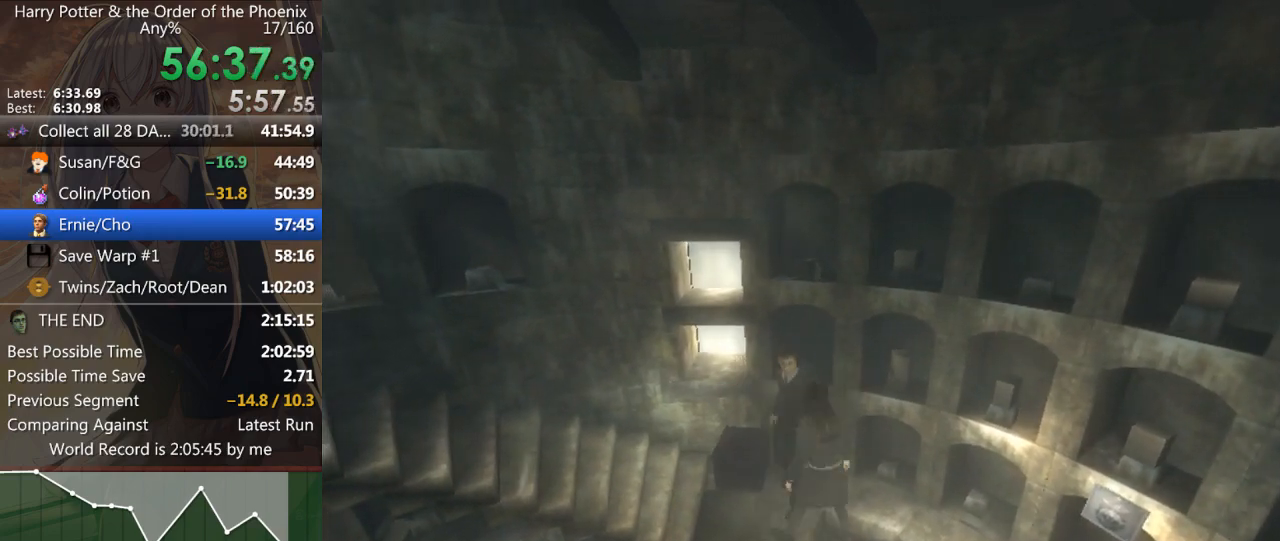
{"keys": ["a", "shift_l", "w"], "mouse": [], "events": [[200, "a", "down"], [300, "s", "up"], [500, "w", "down"]]}
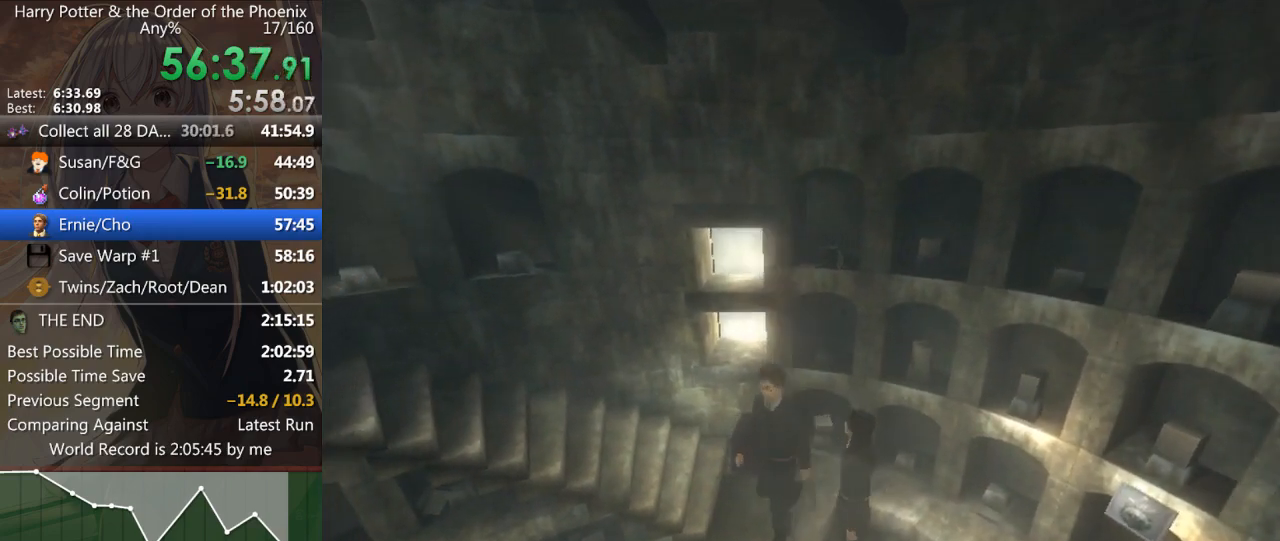
{"keys": ["a", "shift_l", "w"], "mouse": [], "events": []}
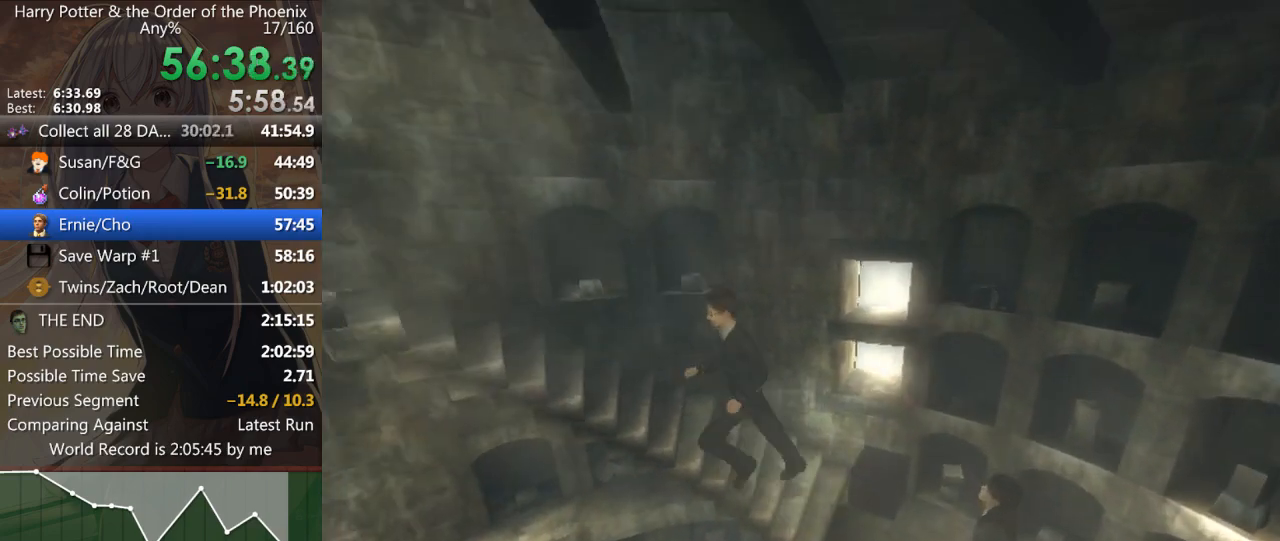
{"keys": ["a", "shift_l", "w"], "mouse": [], "events": []}
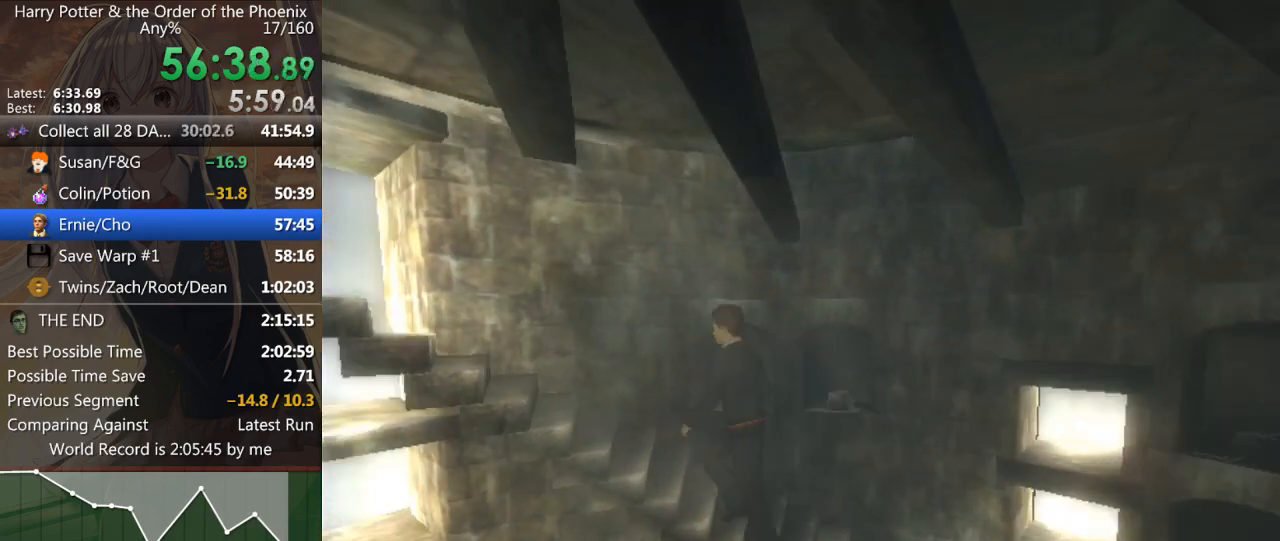
{"keys": ["a", "shift_l", "w"], "mouse": [], "events": []}
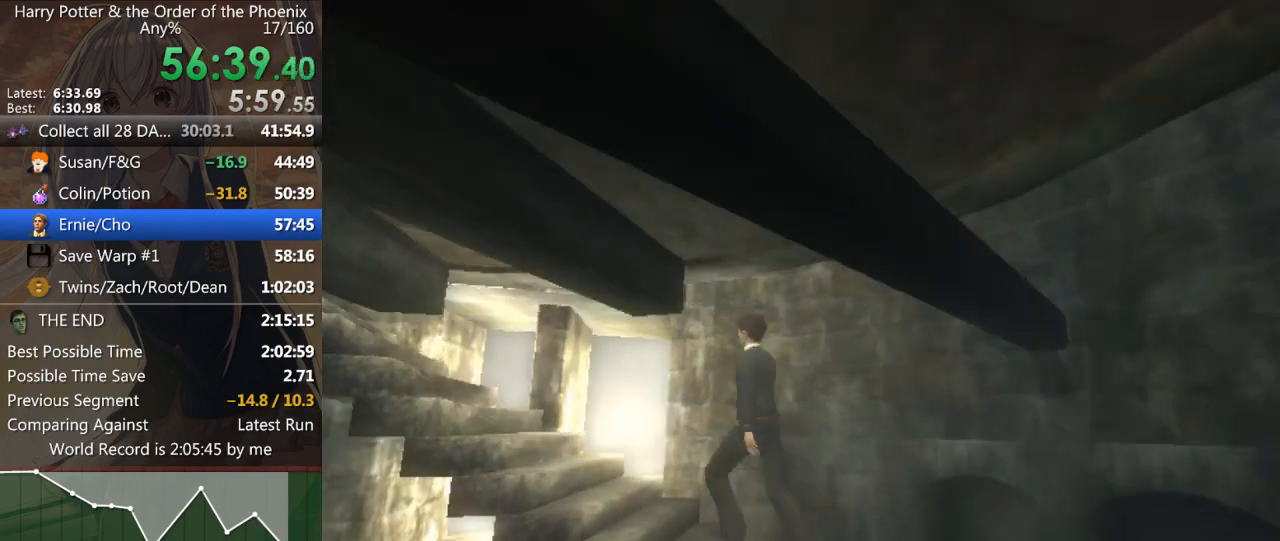
{"keys": ["a", "shift_l"], "mouse": [], "events": [[400, "w", "up"]]}
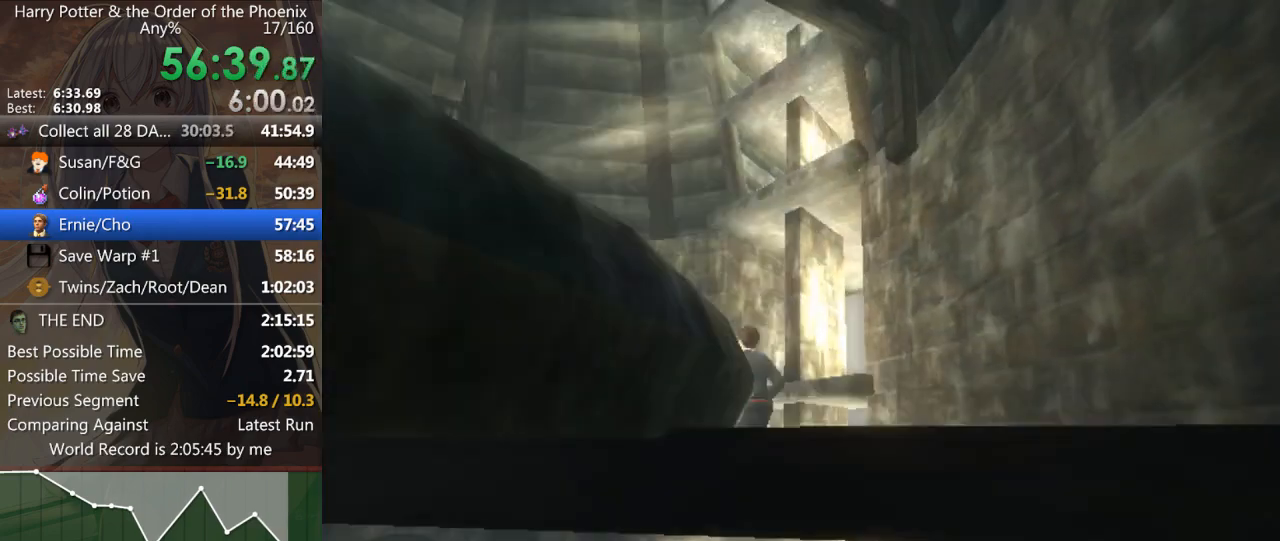
{"keys": [], "mouse": [], "events": [[167, "w", "down"], [467, "w", "up"], [500, "a", "up"], [500, "shift_l", "up"]]}
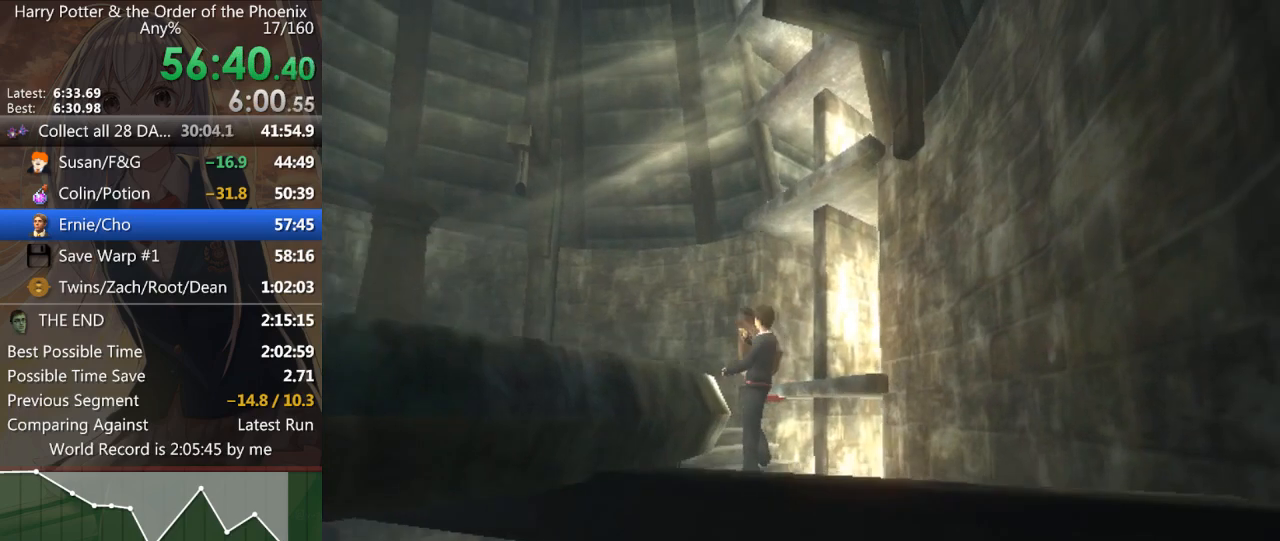
{"keys": ["a", "shift_l", "w"], "mouse": [], "events": [[433, "a", "down"], [500, "shift_l", "down"], [500, "w", "down"]]}
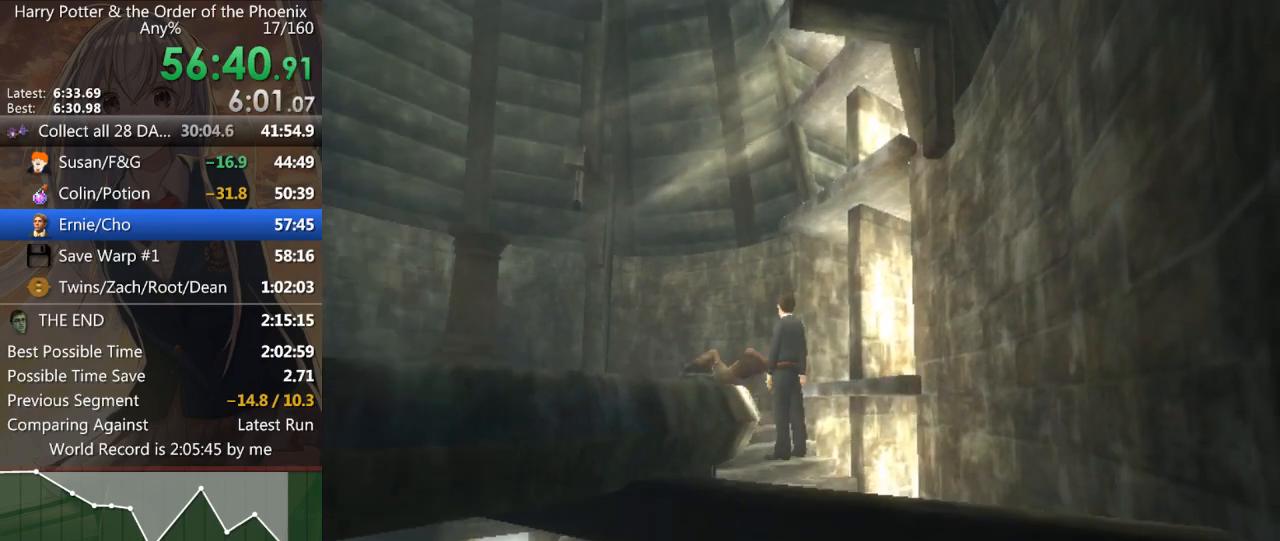
{"keys": [], "mouse": [], "events": [[433, "a", "up"], [433, "shift_l", "up"], [433, "w", "up"]]}
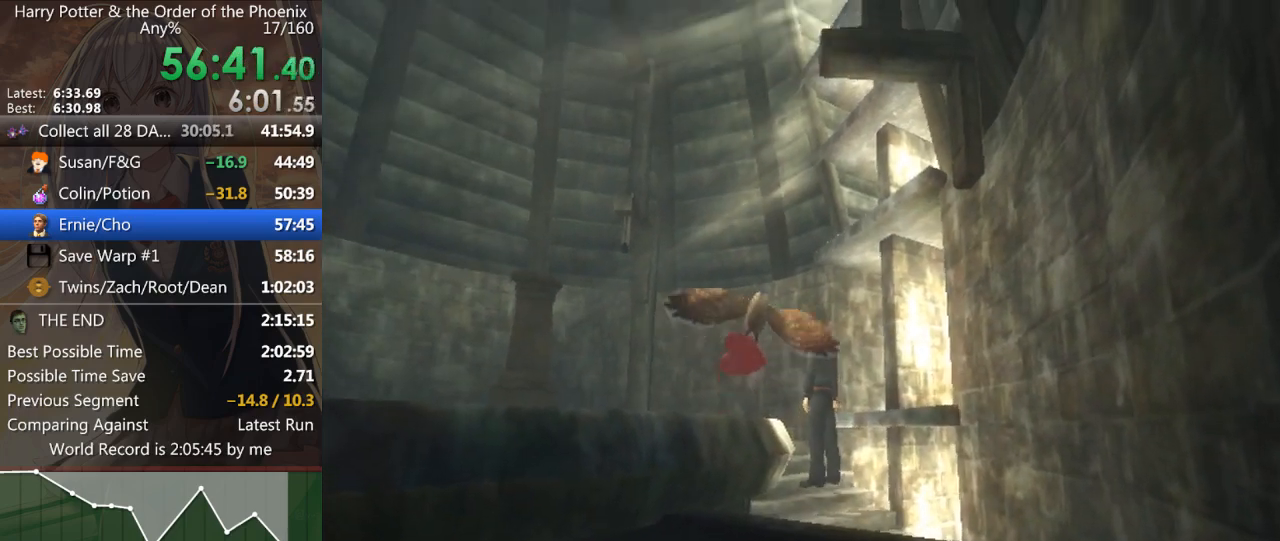
{"keys": ["up"], "mouse": [], "events": [[100, "right", "down"], [133, "up", "down"], [300, "up", "up"], [433, "right", "up"], [433, "up", "down"]]}
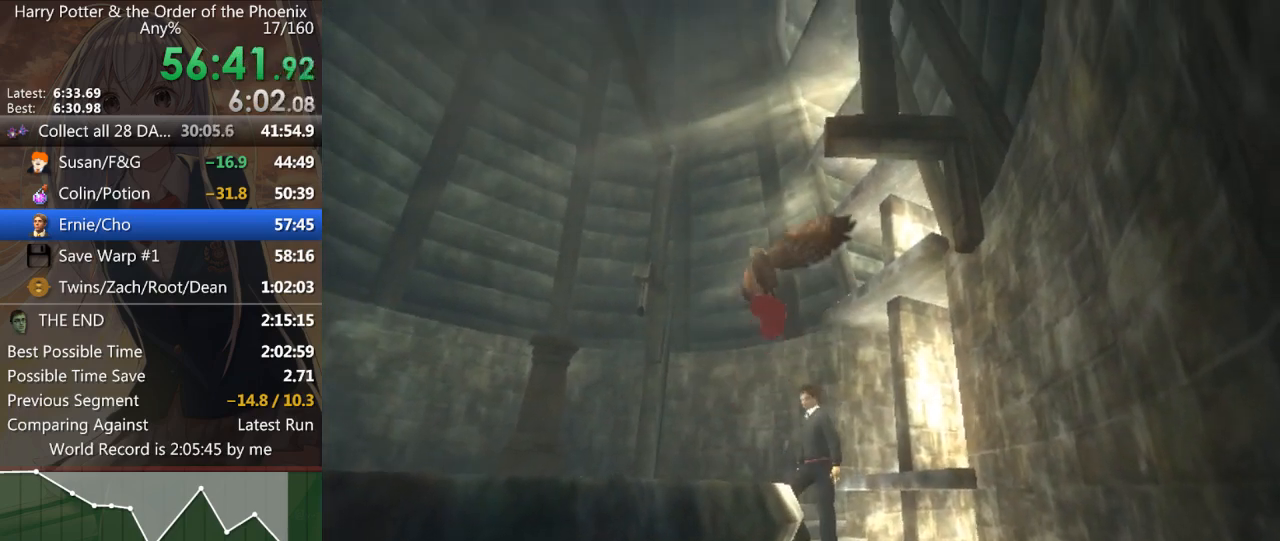
{"keys": ["right"], "mouse": [], "events": [[33, "up", "up"], [67, "right", "down"], [100, "up", "down"], [200, "right", "up"], [233, "up", "up"], [300, "right", "down"], [400, "right", "up"], [400, "up", "down"], [500, "right", "down"], [500, "up", "up"]]}
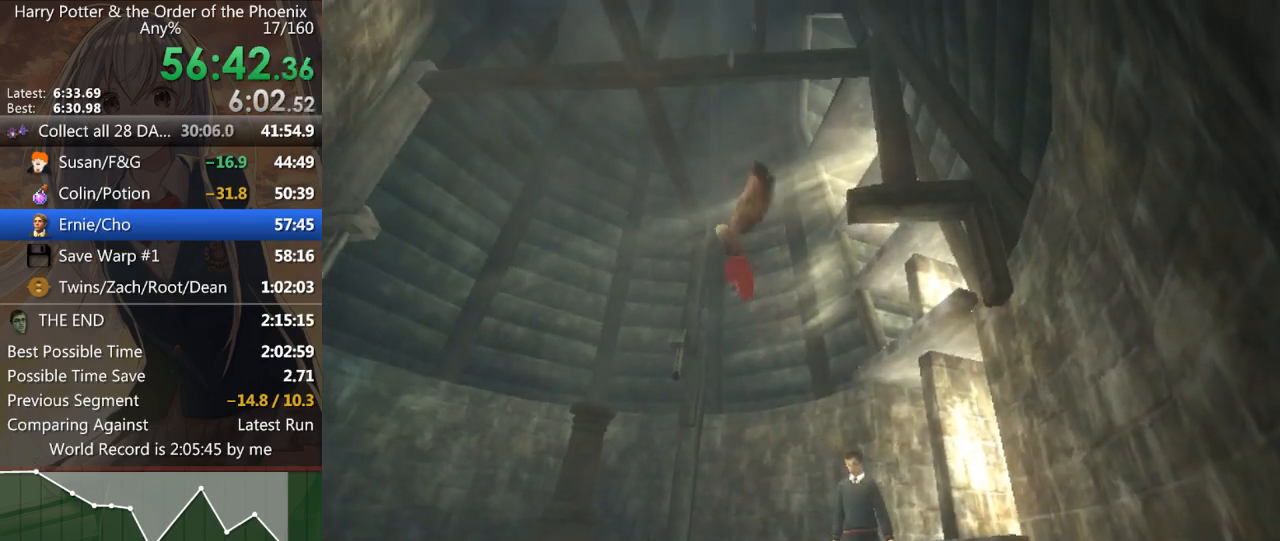
{"keys": ["right"], "mouse": [], "events": [[100, "up", "down"], [133, "right", "up"], [200, "up", "up"], [233, "right", "down"], [333, "up", "down"], [367, "right", "up"], [433, "up", "up"], [467, "right", "down"]]}
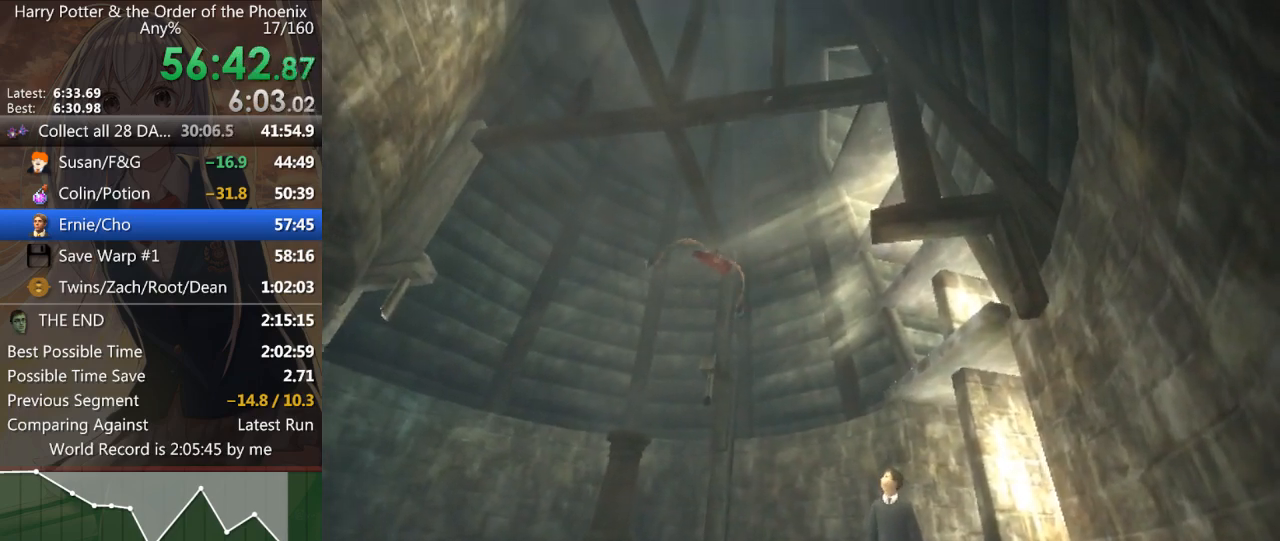
{"keys": ["right"], "mouse": [], "events": [[67, "up", "down"], [100, "right", "up"], [200, "up", "up"], [300, "up", "down"], [400, "up", "up"], [467, "right", "down"]]}
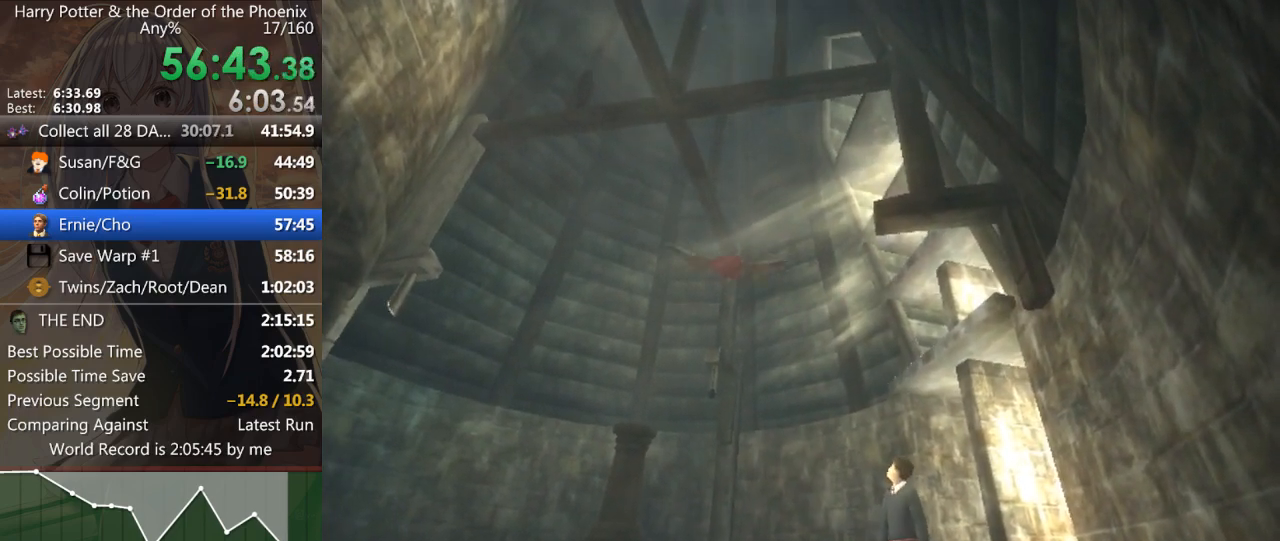
{"keys": ["right"], "mouse": [], "events": [[33, "up", "down"], [100, "right", "up"], [200, "right", "down"], [200, "up", "up"], [267, "up", "down"], [333, "right", "up"], [367, "up", "up"], [467, "right", "down"]]}
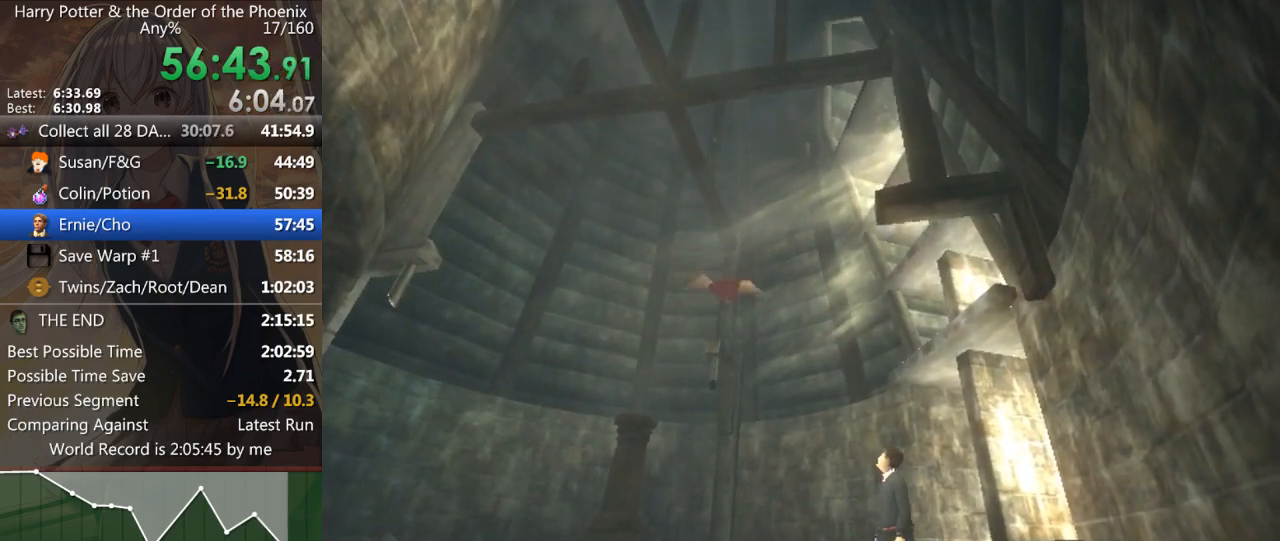
{"keys": ["right", "up"], "mouse": [], "events": [[33, "up", "down"], [67, "right", "up"], [100, "up", "up"], [200, "right", "down"], [267, "right", "up"], [267, "up", "down"], [333, "up", "up"], [433, "right", "down"], [500, "up", "down"]]}
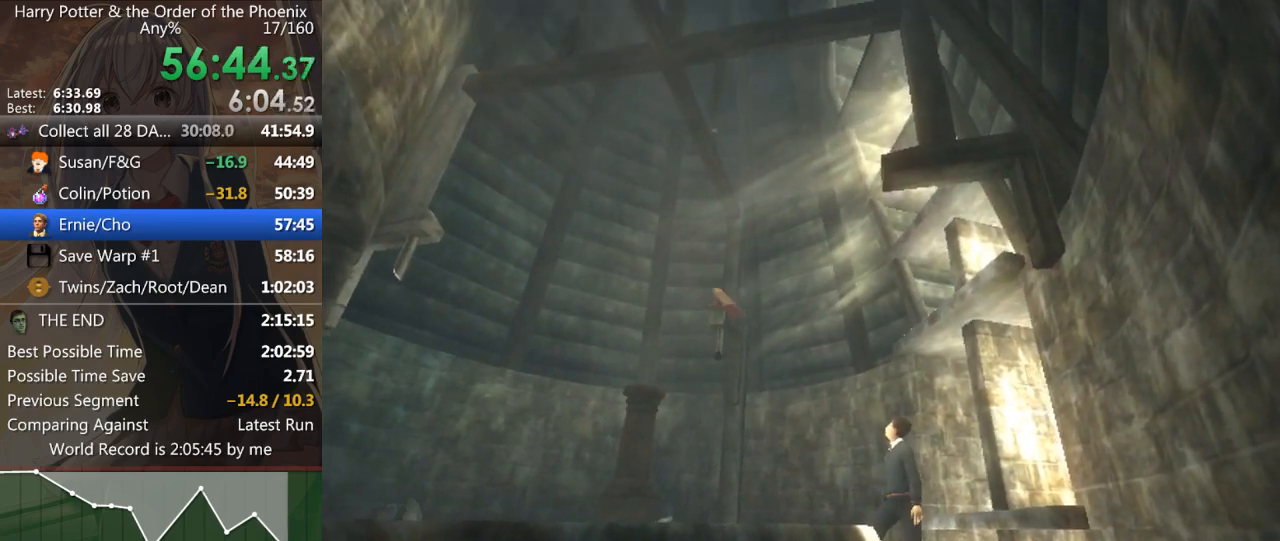
{"keys": ["up"], "mouse": [], "events": [[33, "right", "up"], [67, "up", "up"], [133, "right", "down"], [267, "right", "up"], [267, "up", "down"], [333, "right", "down"], [333, "up", "up"], [400, "up", "down"], [467, "right", "up"]]}
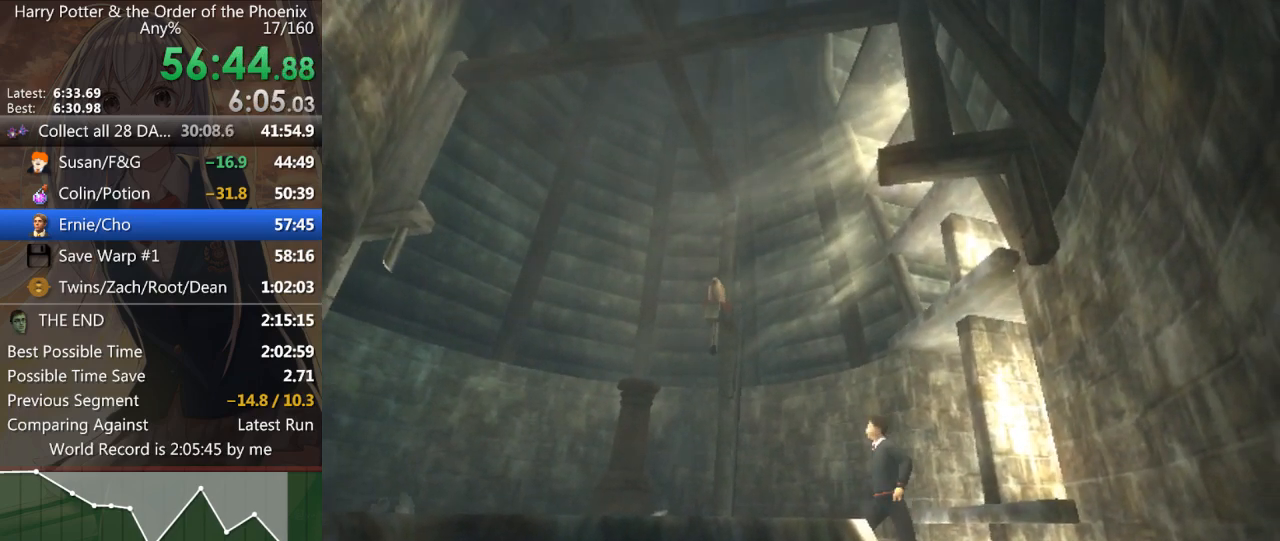
{"keys": ["a"], "mouse": [], "events": [[67, "right", "down"], [67, "up", "up"], [167, "right", "up"], [167, "up", "down"], [267, "up", "up"], [300, "right", "down"], [400, "right", "up"], [400, "up", "down"], [433, "up", "up"], [500, "a", "down"]]}
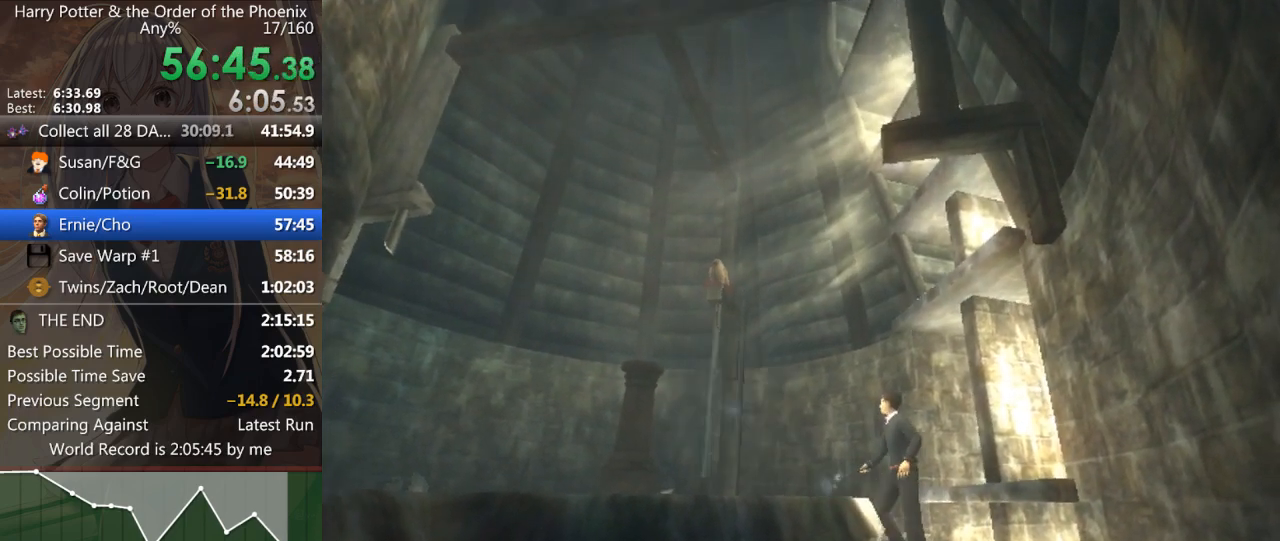
{"keys": ["a", "shift_l", "w"], "mouse": [], "events": [[133, "shift_l", "down"], [467, "w", "down"]]}